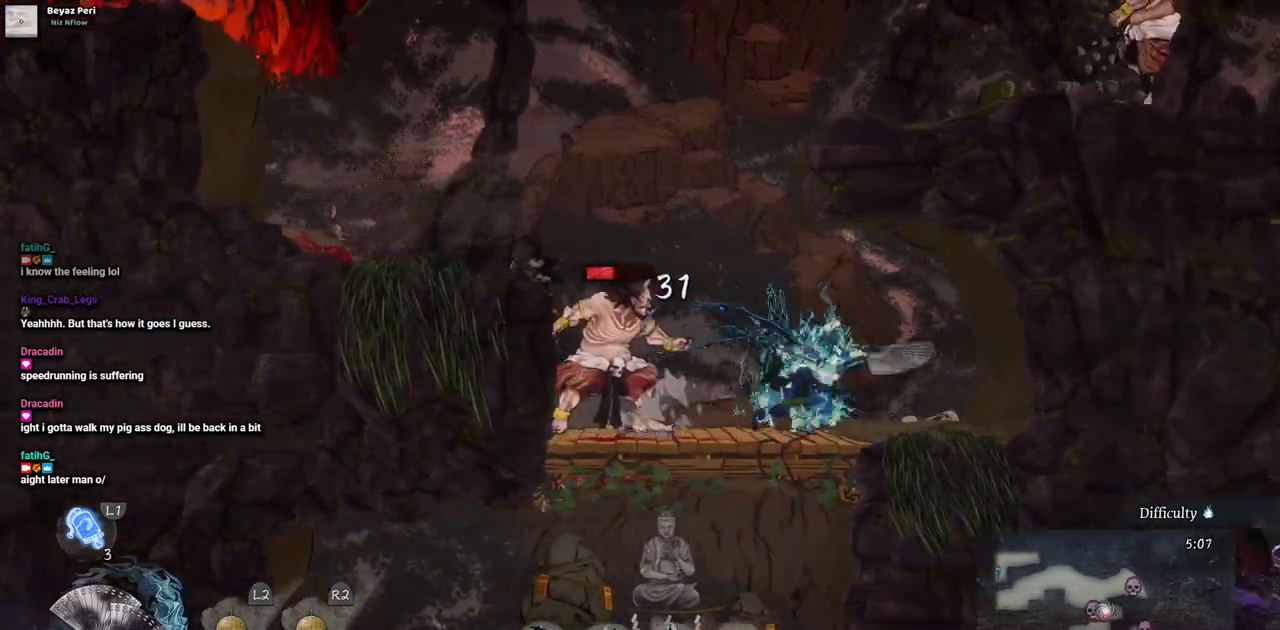
Gameplay with a controller (PlayStation layout); each line is a JSON object with the inputs held at the frame after it. "events" lists button and stick changes between this image and that frame as [ms after this image, input, new state], when the widget could be followed in between. Not read: L2 R1 R2.
{"buttons": ["DPAD_LEFT"], "left_stick": "center", "right_stick": "center", "events": [[17, "DPAD_LEFT", "down"], [83, "SQUARE", "down"], [117, "SQUARE", "up"], [200, "SQUARE", "down"], [300, "SQUARE", "up"], [383, "SQUARE", "down"], [467, "SQUARE", "up"]]}
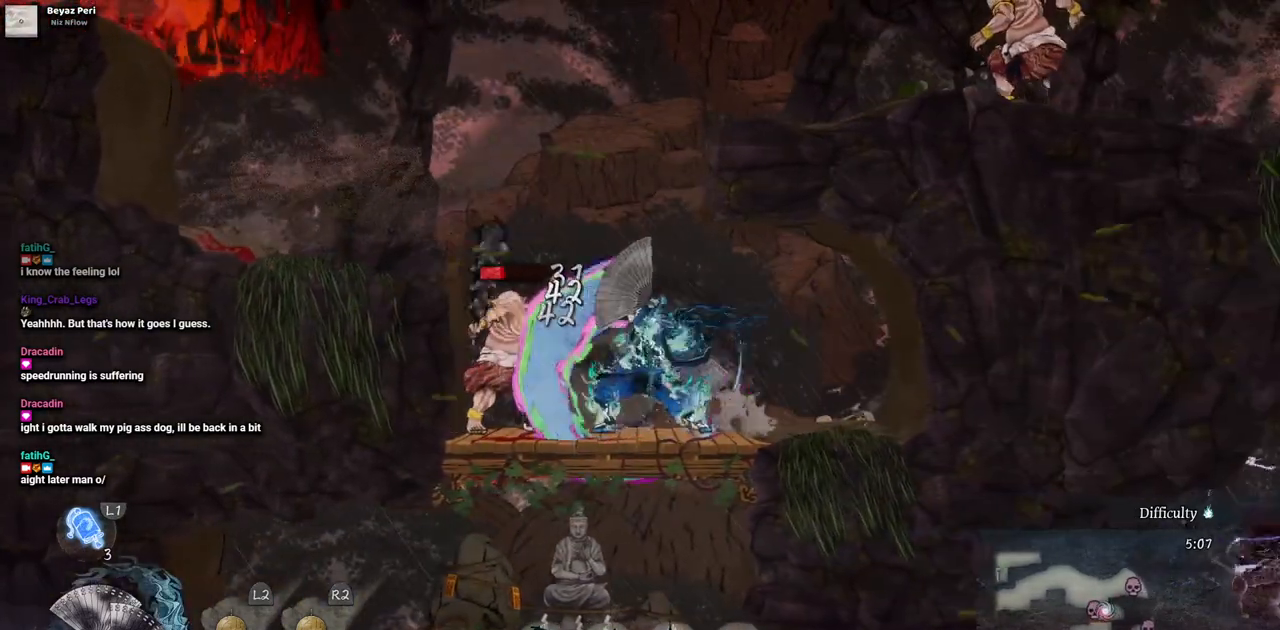
{"buttons": ["DPAD_LEFT"], "left_stick": "center", "right_stick": "center", "events": [[50, "SQUARE", "down"], [100, "DPAD_LEFT", "up"], [150, "SQUARE", "up"], [200, "SQUARE", "down"], [283, "SQUARE", "up"], [350, "SQUARE", "down"], [417, "DPAD_LEFT", "down"], [417, "SQUARE", "up"]]}
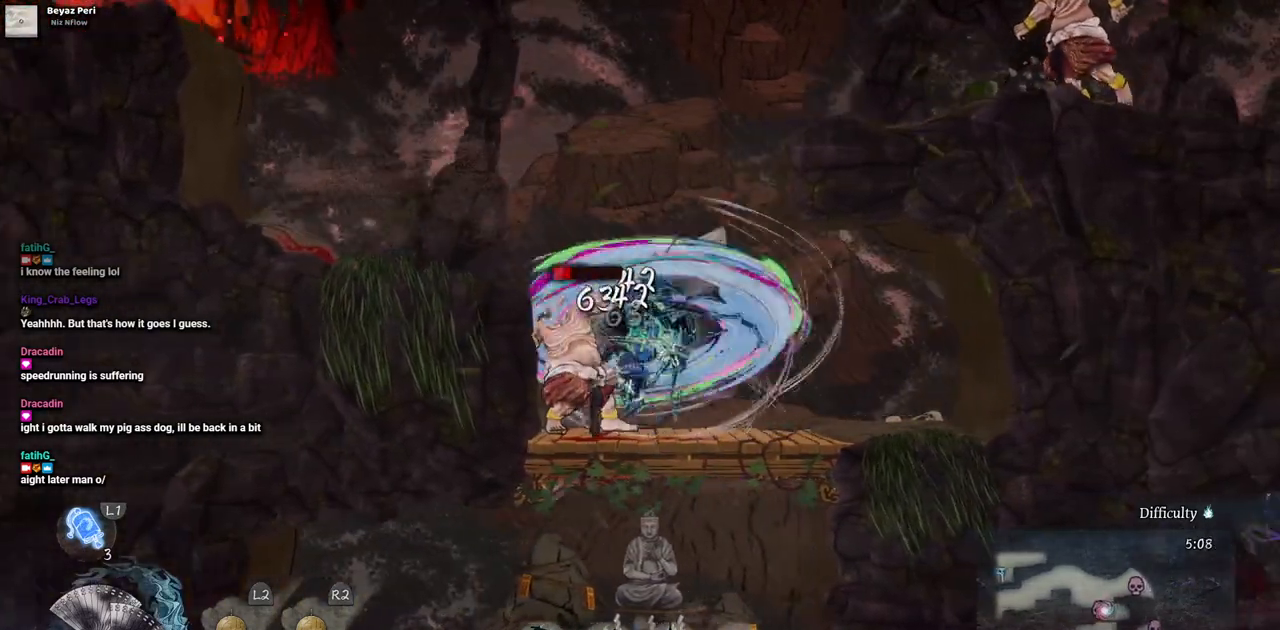
{"buttons": ["SQUARE"], "left_stick": "center", "right_stick": "center", "events": [[33, "CIRCLE", "down"], [150, "CIRCLE", "up"], [467, "DPAD_LEFT", "up"], [467, "SQUARE", "down"]]}
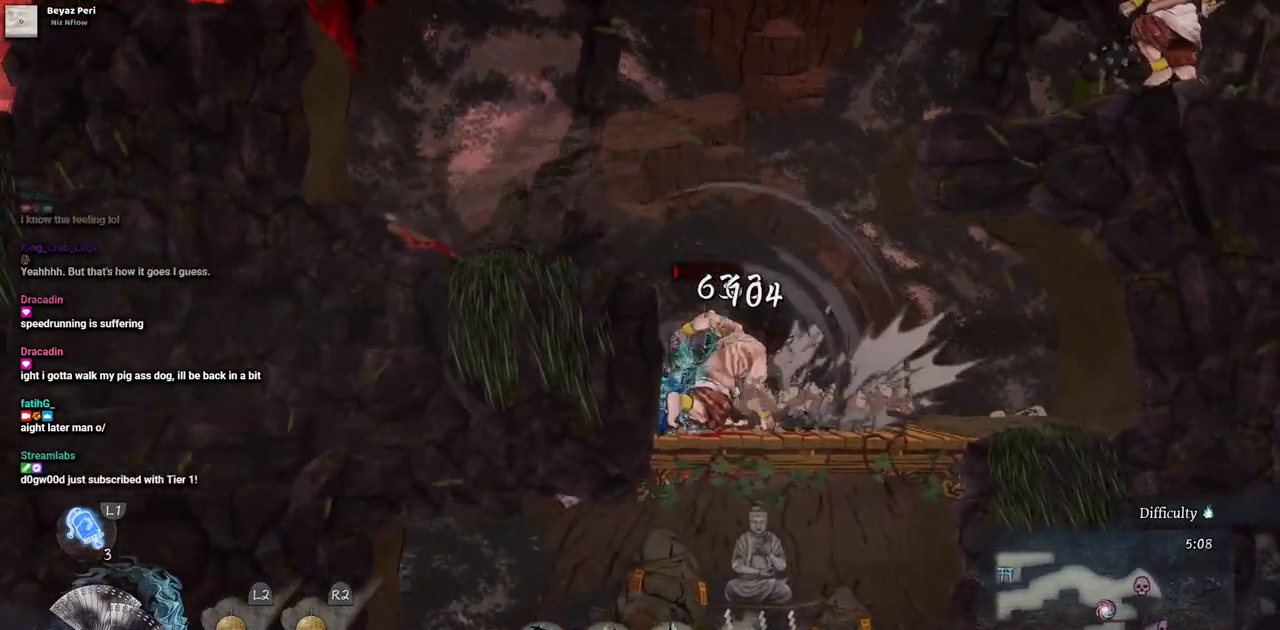
{"buttons": ["SQUARE"], "left_stick": "center", "right_stick": "center", "events": [[83, "SQUARE", "up"], [167, "SQUARE", "down"], [250, "SQUARE", "up"], [317, "SQUARE", "down"], [400, "SQUARE", "up"], [467, "SQUARE", "down"]]}
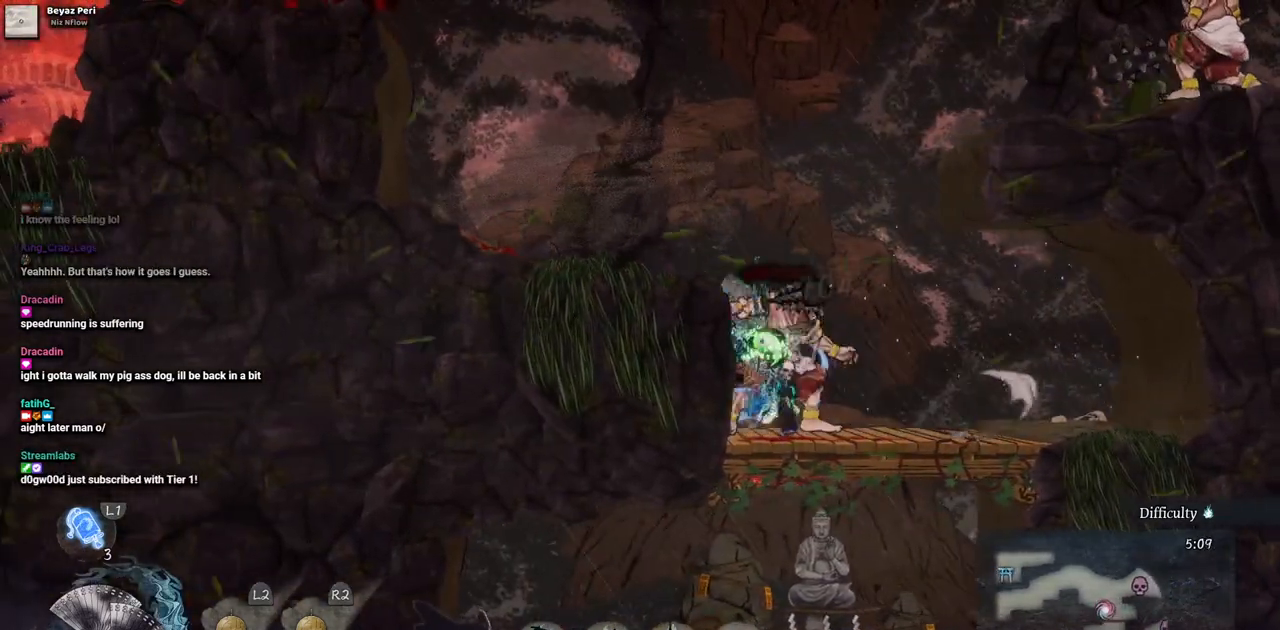
{"buttons": [], "left_stick": "center", "right_stick": "center", "events": [[50, "SQUARE", "up"], [117, "SQUARE", "down"], [183, "SQUARE", "up"], [267, "SQUARE", "down"], [333, "SQUARE", "up"]]}
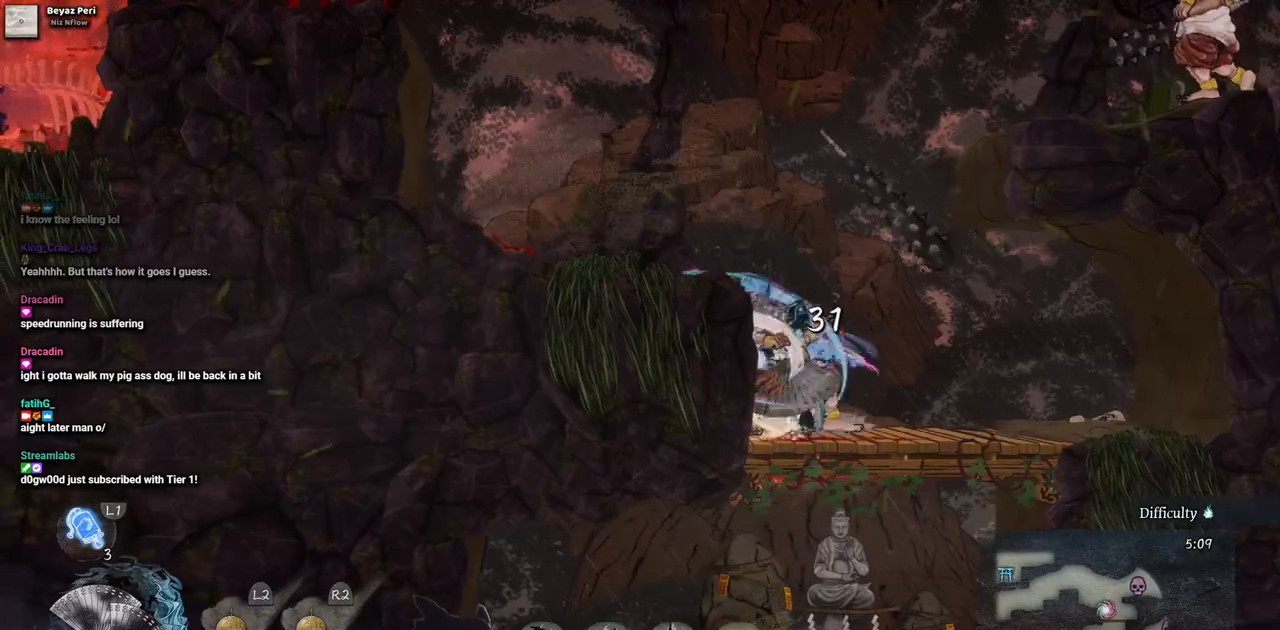
{"buttons": ["DPAD_RIGHT"], "left_stick": "center", "right_stick": "center", "events": [[217, "DPAD_RIGHT", "down"]]}
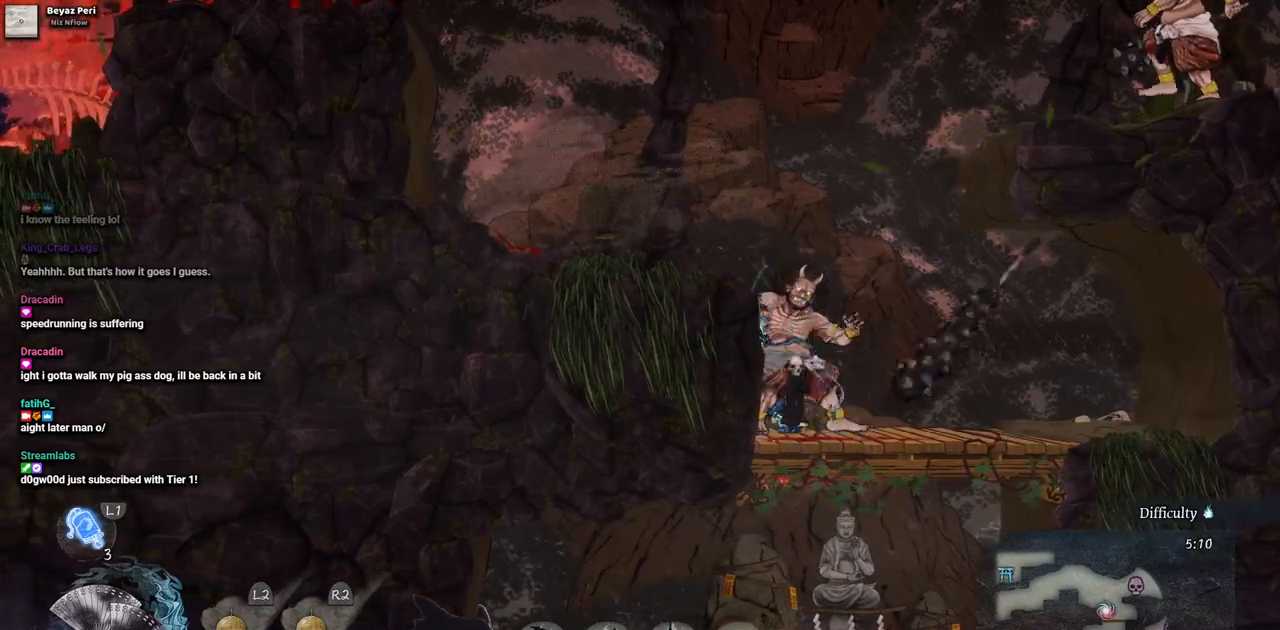
{"buttons": ["DPAD_RIGHT"], "left_stick": "center", "right_stick": "center", "events": []}
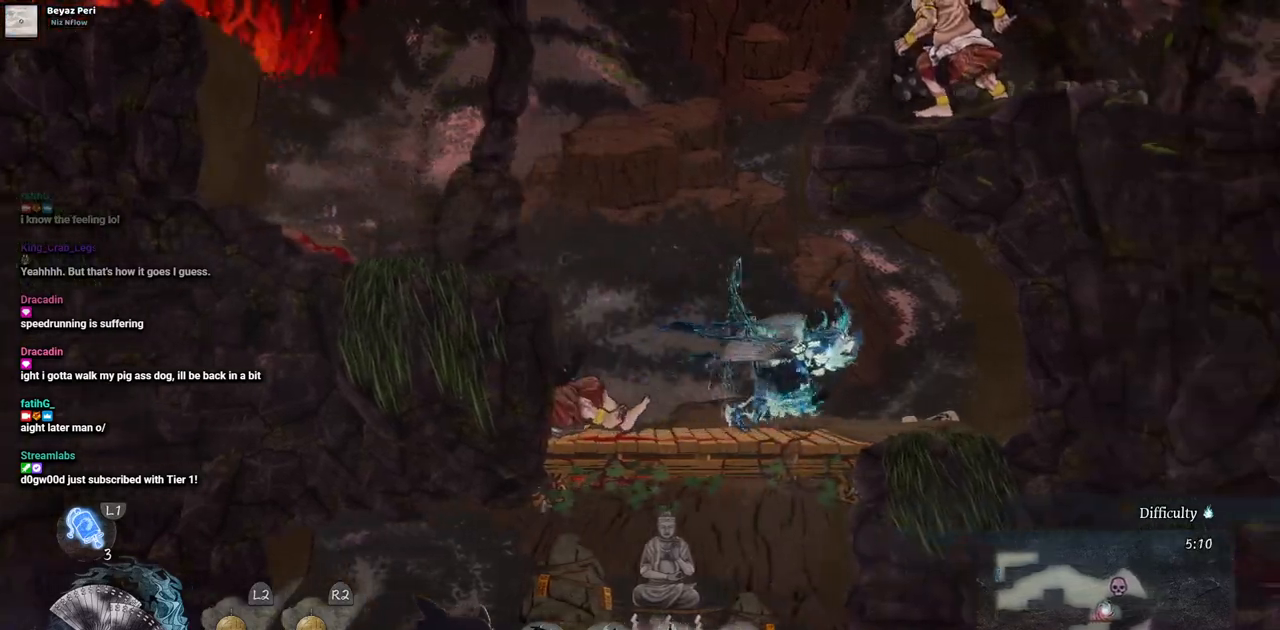
{"buttons": ["DPAD_LEFT"], "left_stick": "center", "right_stick": "center", "events": [[50, "DPAD_RIGHT", "up"], [200, "DPAD_LEFT", "down"]]}
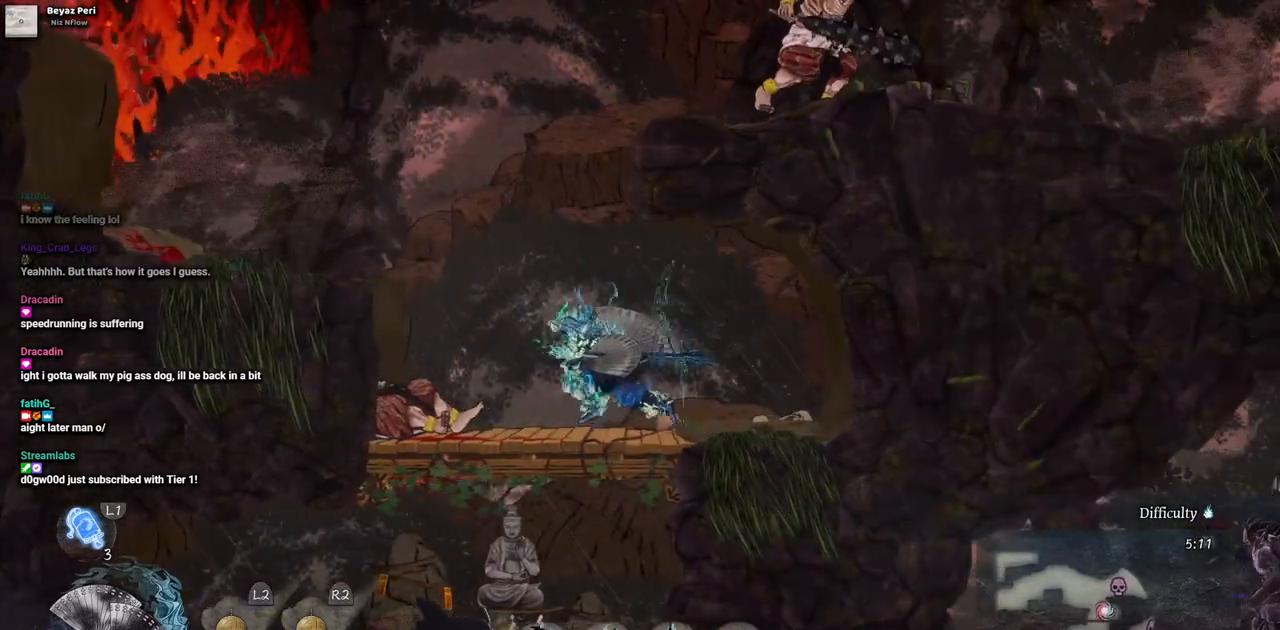
{"buttons": ["DPAD_LEFT"], "left_stick": "center", "right_stick": "center", "events": [[150, "CROSS", "down"], [300, "CROSS", "up"]]}
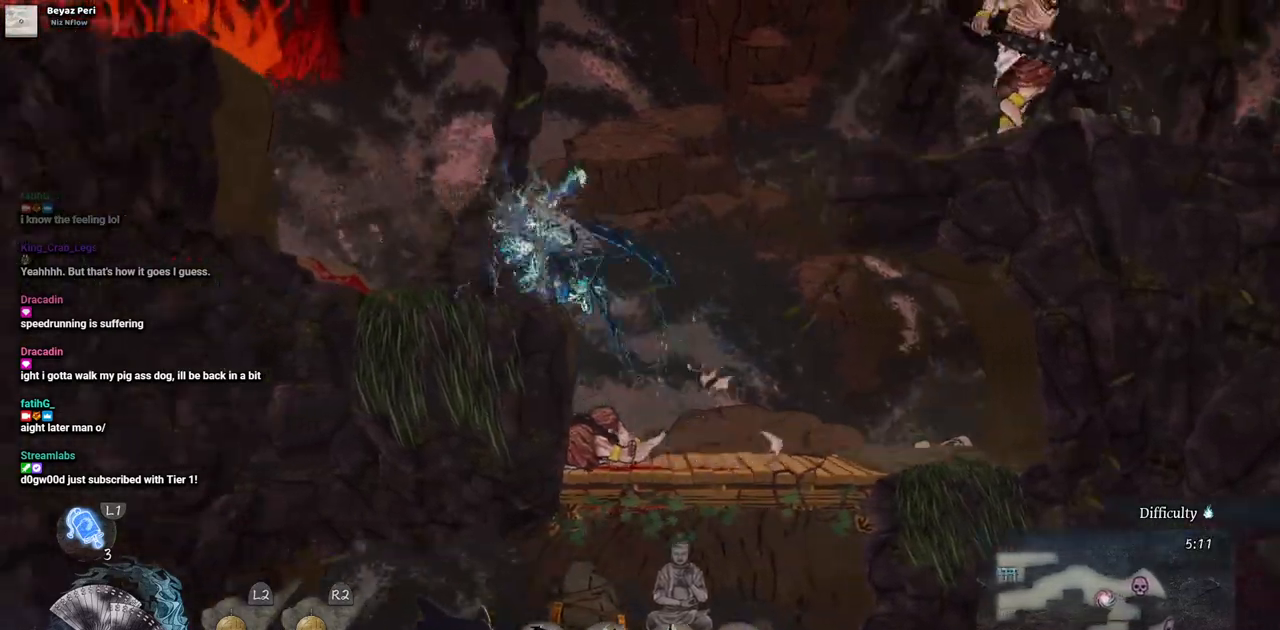
{"buttons": [], "left_stick": "center", "right_stick": "center", "events": [[83, "DPAD_LEFT", "up"]]}
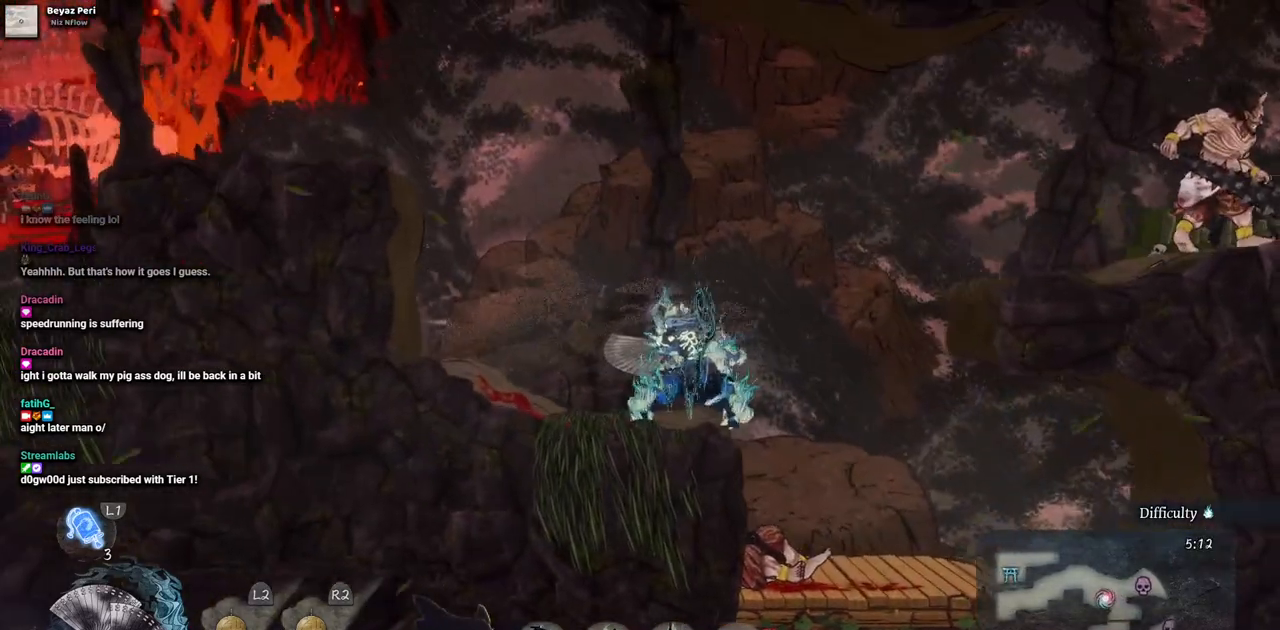
{"buttons": ["CROSS", "DPAD_RIGHT"], "left_stick": "center", "right_stick": "center", "events": [[183, "DPAD_RIGHT", "down"], [350, "CROSS", "down"]]}
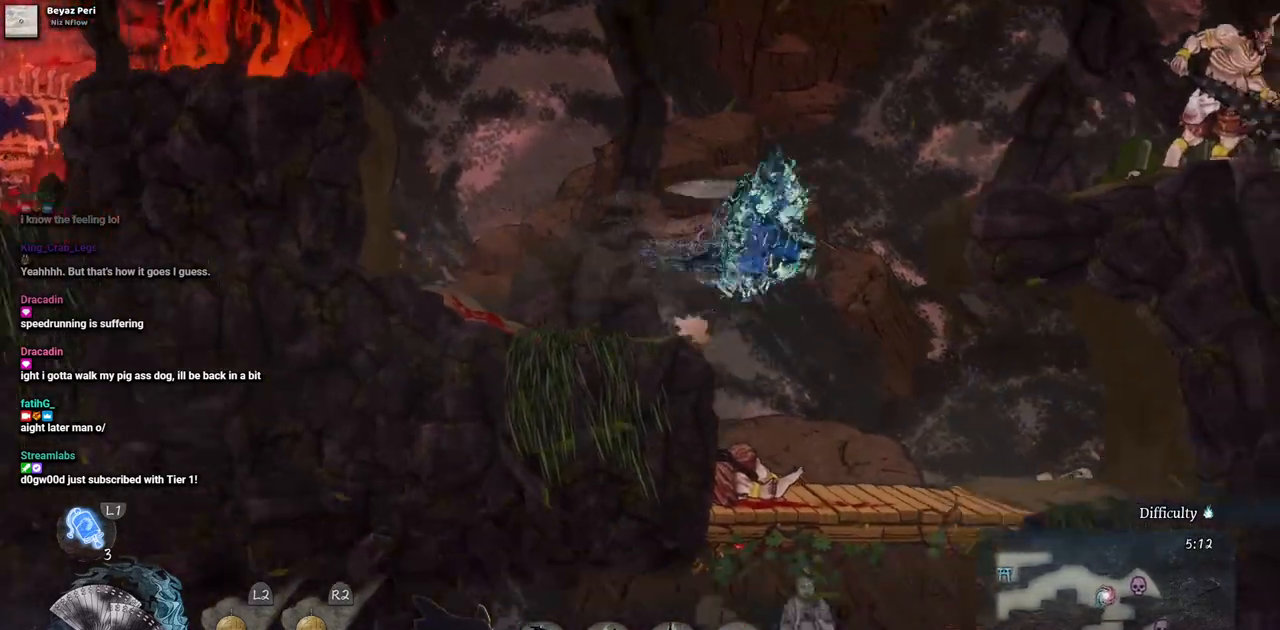
{"buttons": ["CROSS", "DPAD_RIGHT"], "left_stick": "center", "right_stick": "center", "events": [[83, "CROSS", "up"], [250, "CROSS", "down"]]}
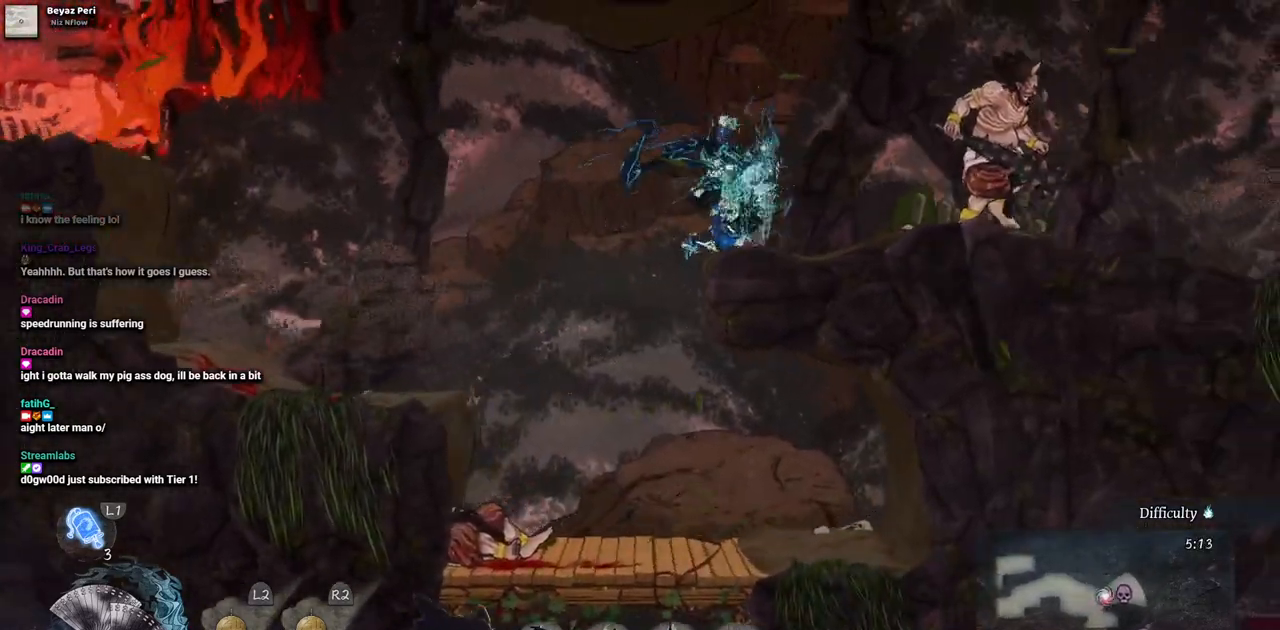
{"buttons": ["DPAD_RIGHT"], "left_stick": "center", "right_stick": "center", "events": [[33, "CROSS", "up"], [233, "SQUARE", "down"], [317, "DPAD_RIGHT", "up"], [350, "SQUARE", "up"], [383, "DPAD_RIGHT", "down"]]}
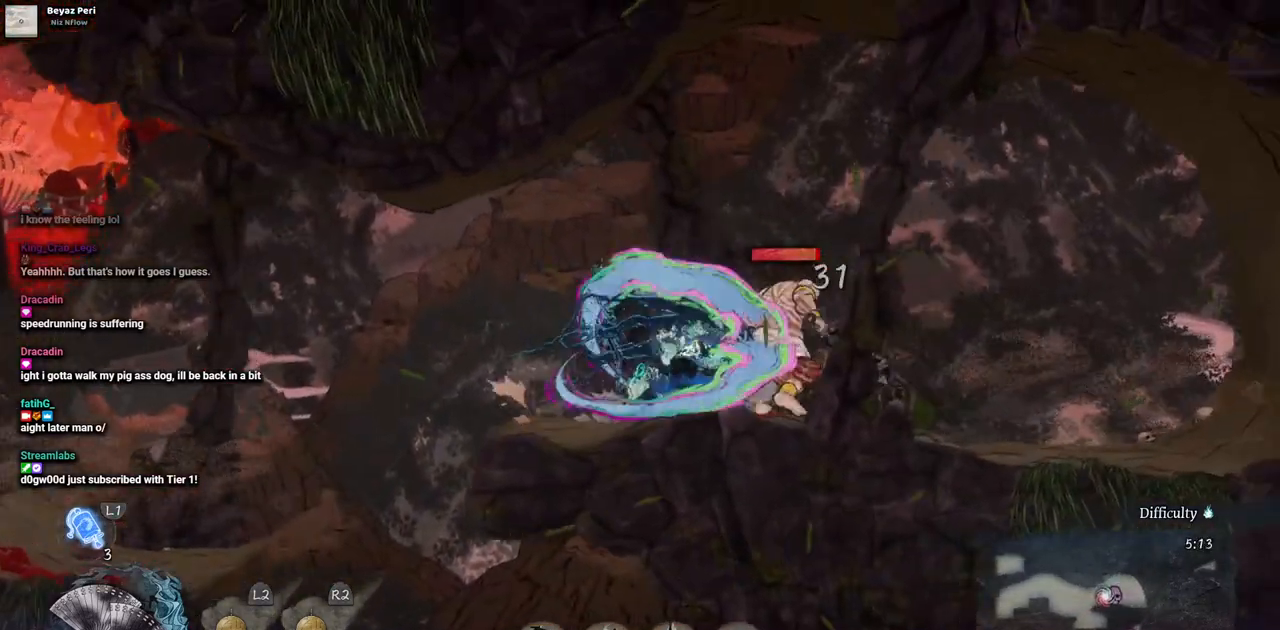
{"buttons": [], "left_stick": "center", "right_stick": "center", "events": [[17, "SQUARE", "down"], [100, "DPAD_RIGHT", "up"], [117, "SQUARE", "up"], [200, "SQUARE", "down"], [300, "SQUARE", "up"], [350, "SQUARE", "down"], [433, "SQUARE", "up"]]}
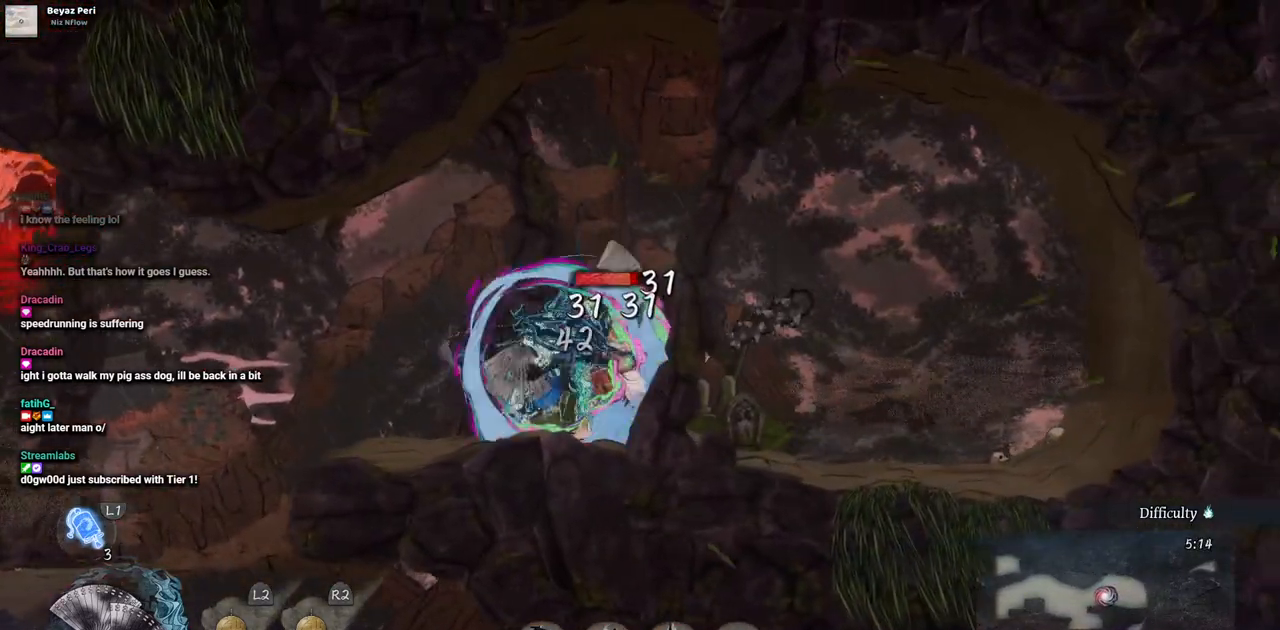
{"buttons": ["DPAD_RIGHT"], "left_stick": "center", "right_stick": "center", "events": [[17, "SQUARE", "down"], [67, "DPAD_RIGHT", "down"], [67, "SQUARE", "up"], [183, "CIRCLE", "down"], [300, "CIRCLE", "up"]]}
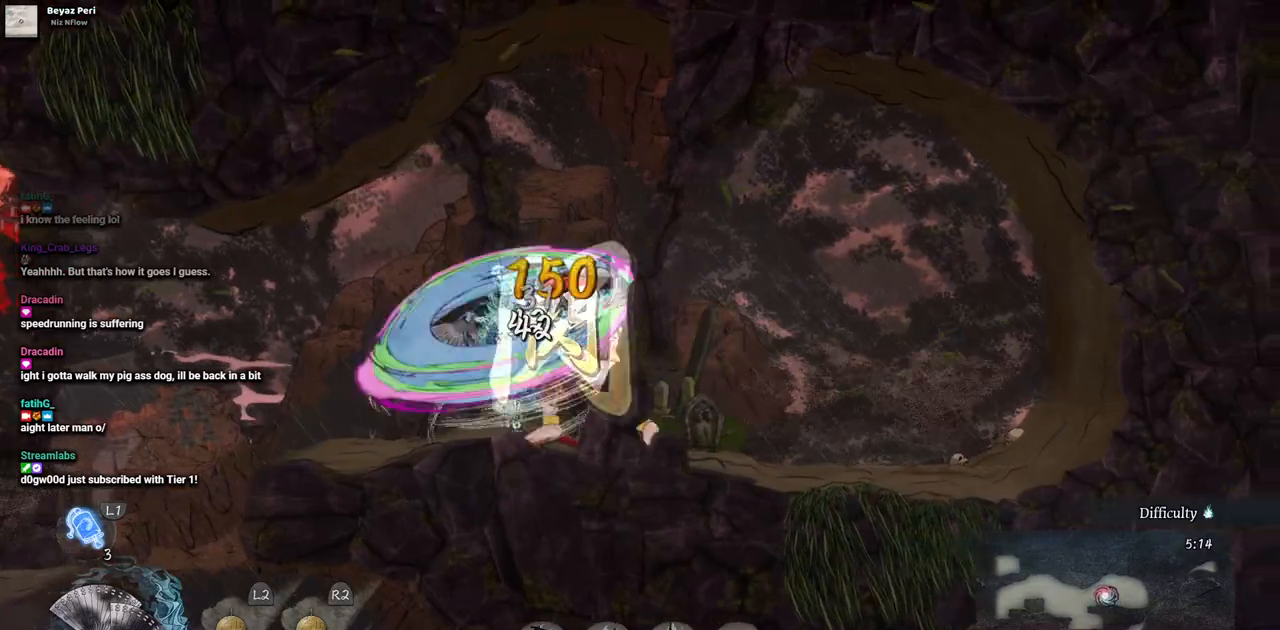
{"buttons": [], "left_stick": "center", "right_stick": "center", "events": [[200, "DPAD_RIGHT", "up"]]}
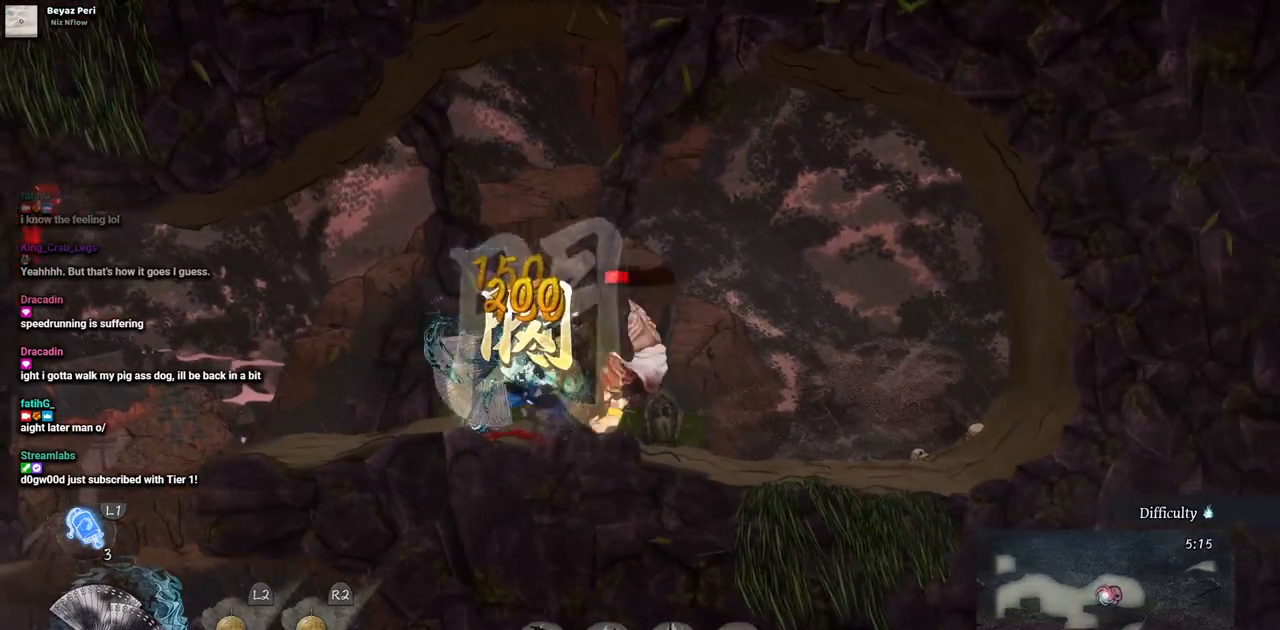
{"buttons": [], "left_stick": "center", "right_stick": "center", "events": [[33, "DPAD_RIGHT", "down"], [150, "CIRCLE", "down"], [300, "CIRCLE", "up"], [367, "DPAD_RIGHT", "up"]]}
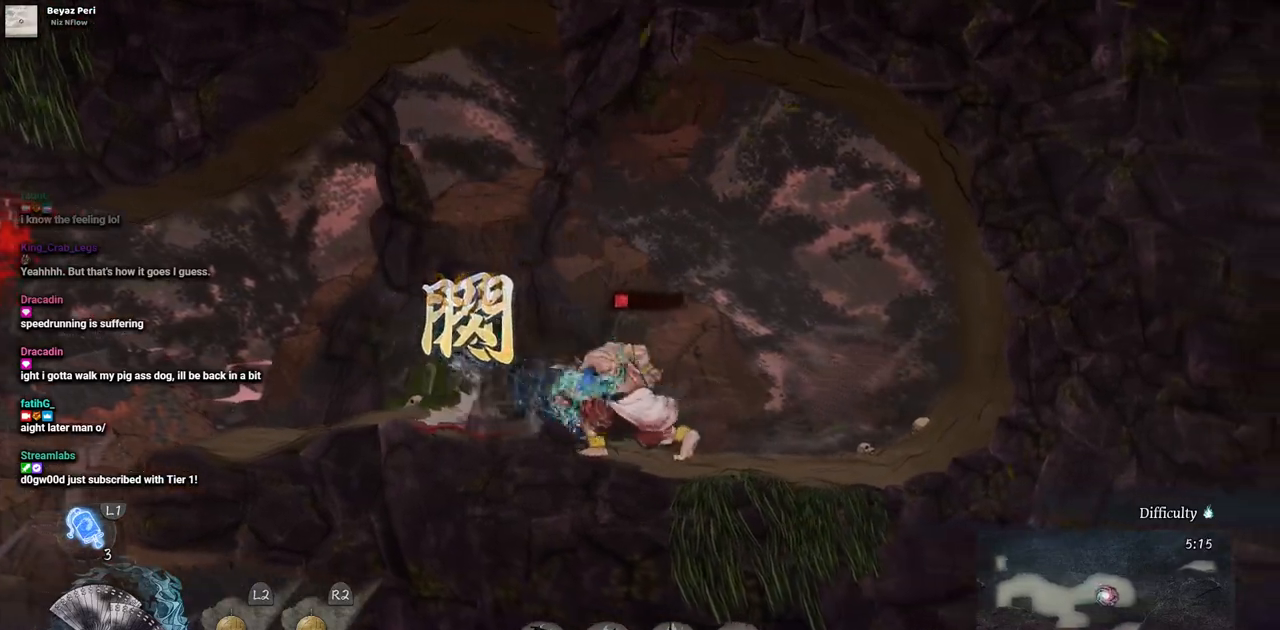
{"buttons": ["SQUARE"], "left_stick": "center", "right_stick": "center", "events": [[50, "DPAD_LEFT", "down"], [233, "SQUARE", "down"], [333, "DPAD_LEFT", "up"], [350, "SQUARE", "up"], [433, "SQUARE", "down"]]}
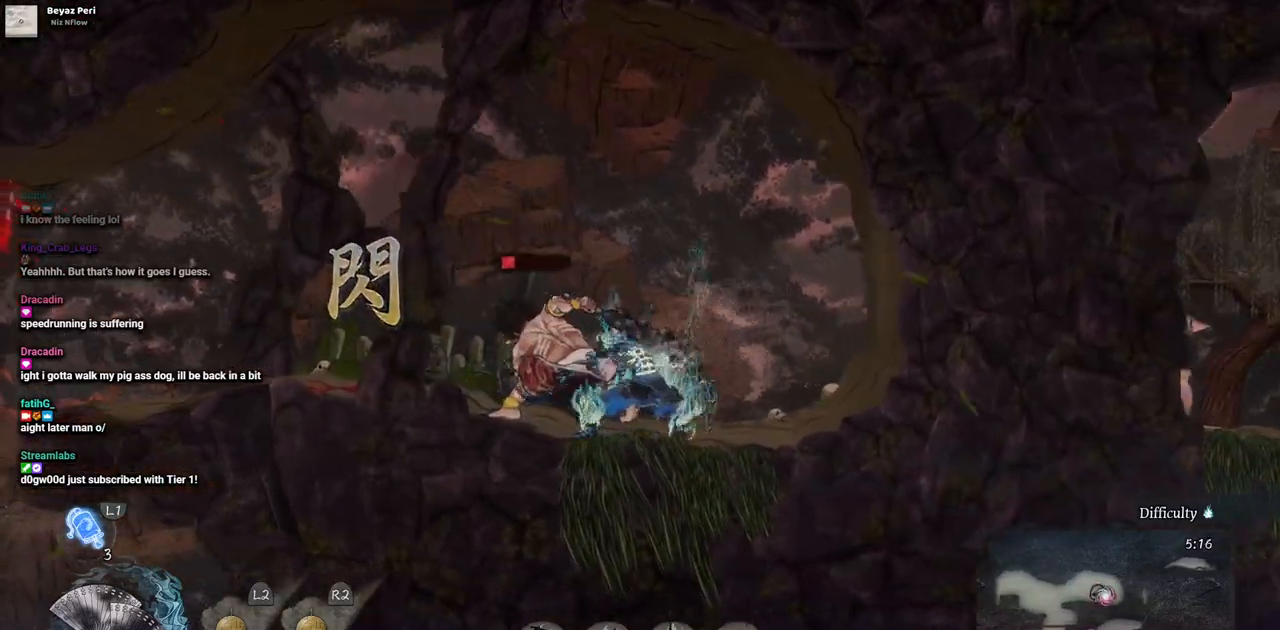
{"buttons": ["SQUARE"], "left_stick": "center", "right_stick": "center", "events": [[50, "SQUARE", "up"], [100, "DPAD_LEFT", "down"], [133, "SQUARE", "down"], [233, "SQUARE", "up"], [250, "DPAD_LEFT", "up"], [300, "SQUARE", "down"], [417, "SQUARE", "up"], [483, "SQUARE", "down"]]}
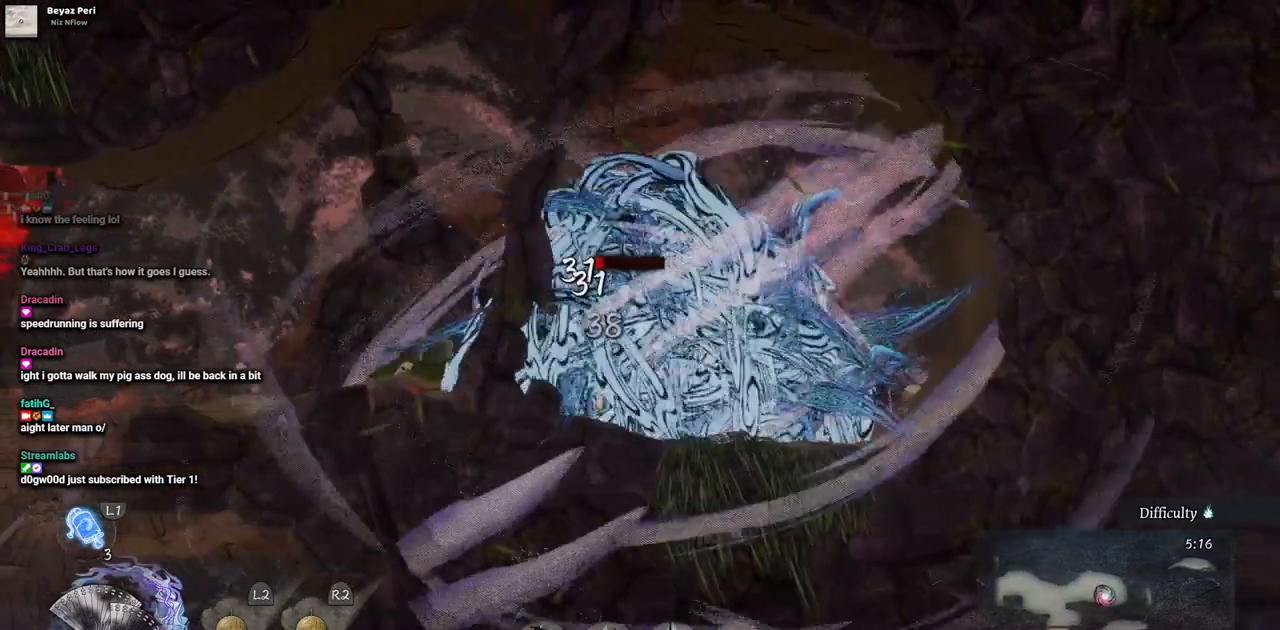
{"buttons": ["SQUARE"], "left_stick": "center", "right_stick": "center", "events": [[83, "SQUARE", "up"], [167, "SQUARE", "down"], [250, "SQUARE", "up"], [300, "SQUARE", "down"], [400, "SQUARE", "up"], [450, "SQUARE", "down"]]}
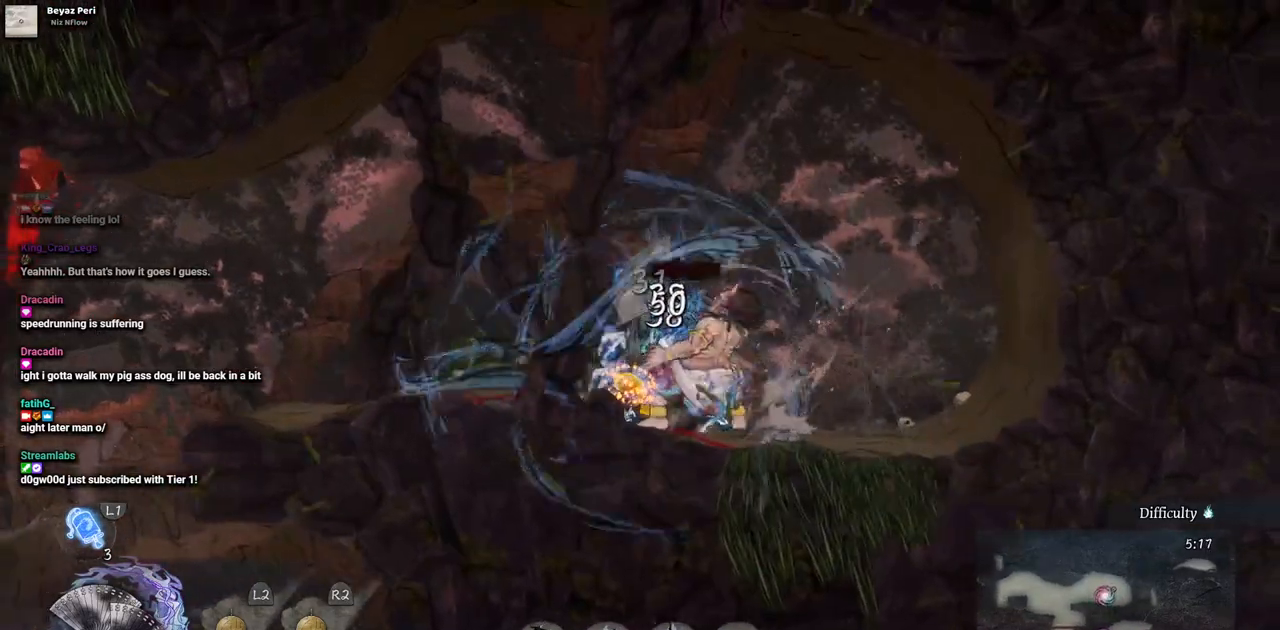
{"buttons": ["DPAD_LEFT"], "left_stick": "center", "right_stick": "center", "events": [[67, "SQUARE", "up"], [317, "DPAD_LEFT", "down"]]}
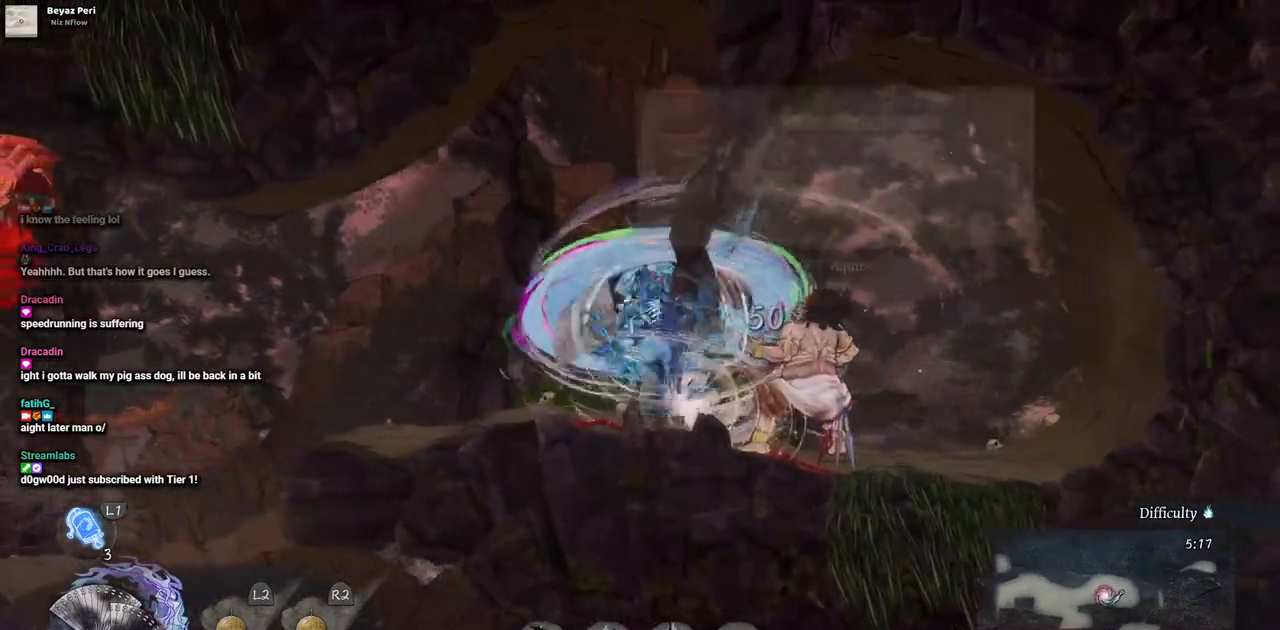
{"buttons": ["CIRCLE", "DPAD_RIGHT"], "left_stick": "center", "right_stick": "center", "events": [[100, "DPAD_LEFT", "up"], [167, "DPAD_RIGHT", "down"], [433, "CIRCLE", "down"]]}
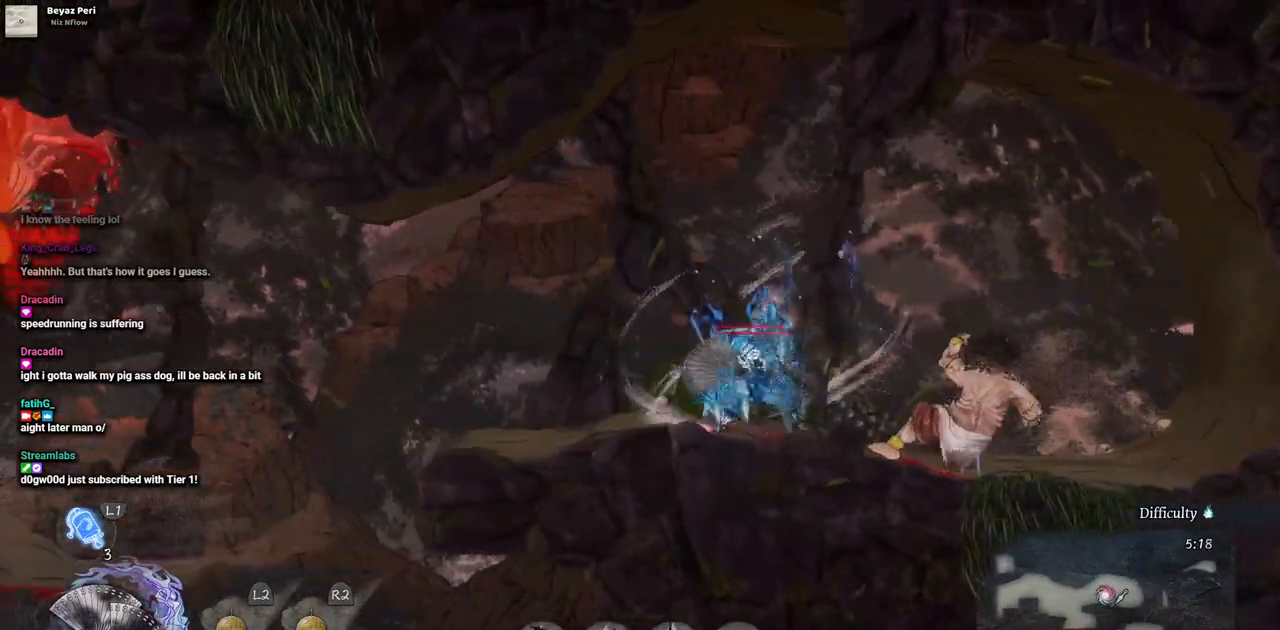
{"buttons": ["DPAD_RIGHT"], "left_stick": "center", "right_stick": "center", "events": [[67, "CIRCLE", "up"]]}
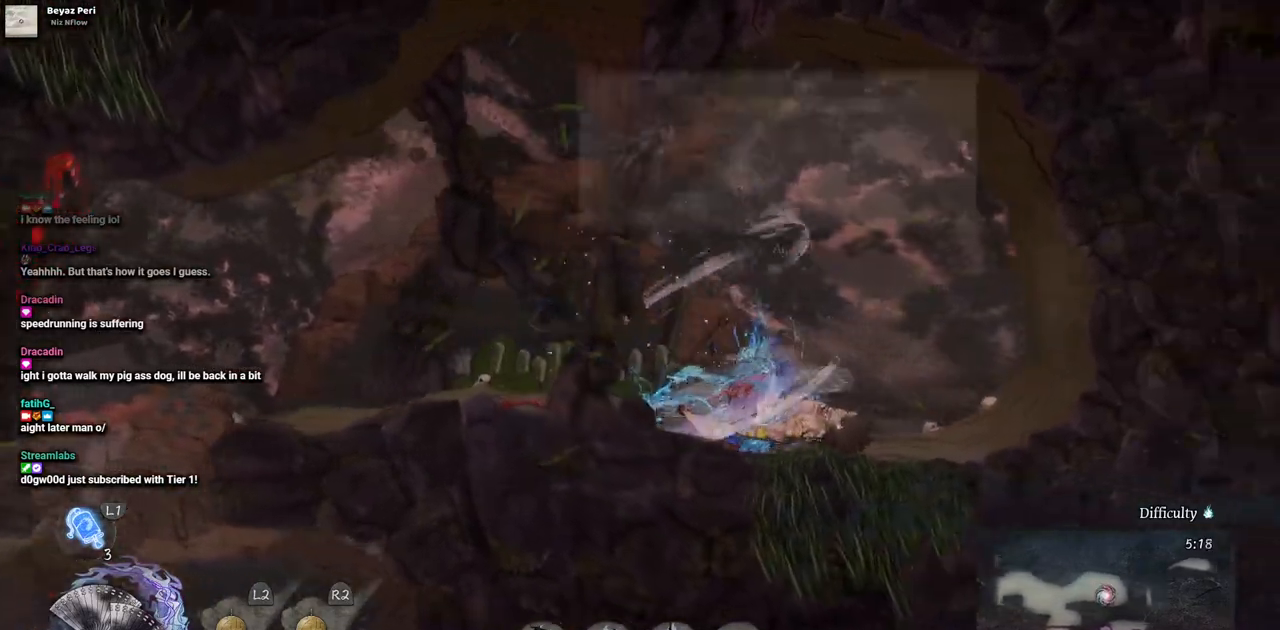
{"buttons": [], "left_stick": "center", "right_stick": "center", "events": [[283, "DPAD_RIGHT", "up"]]}